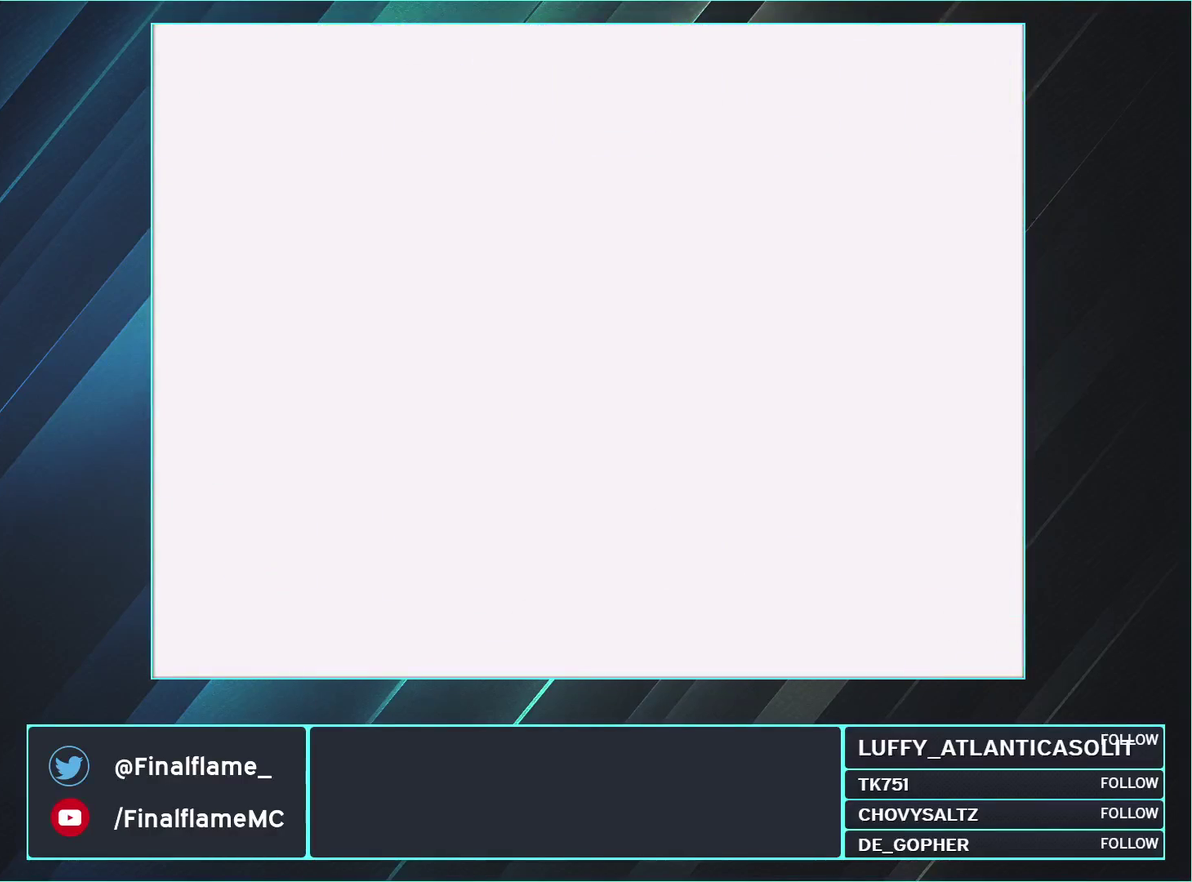
Gameplay with a controller (Nintendo layout); each line is a JSON object with the inputs held at the frame after it. "events" lists button and stick changes between this image and that frame as [ms after this image, input, new state], when the widget could be followed in between. Not read: L1 L3 R1 R3.
{"buttons": ["DPAD_RIGHT"], "events": []}
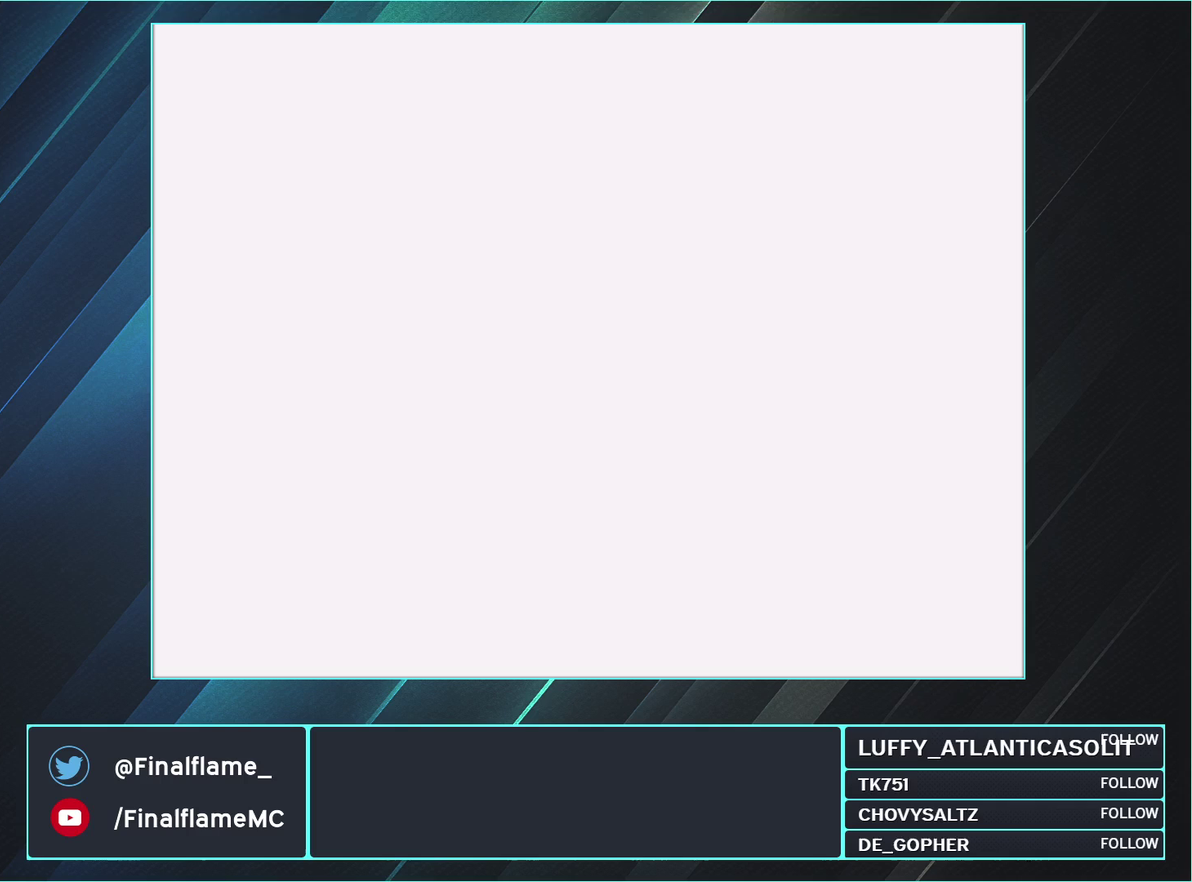
{"buttons": ["DPAD_RIGHT"], "events": []}
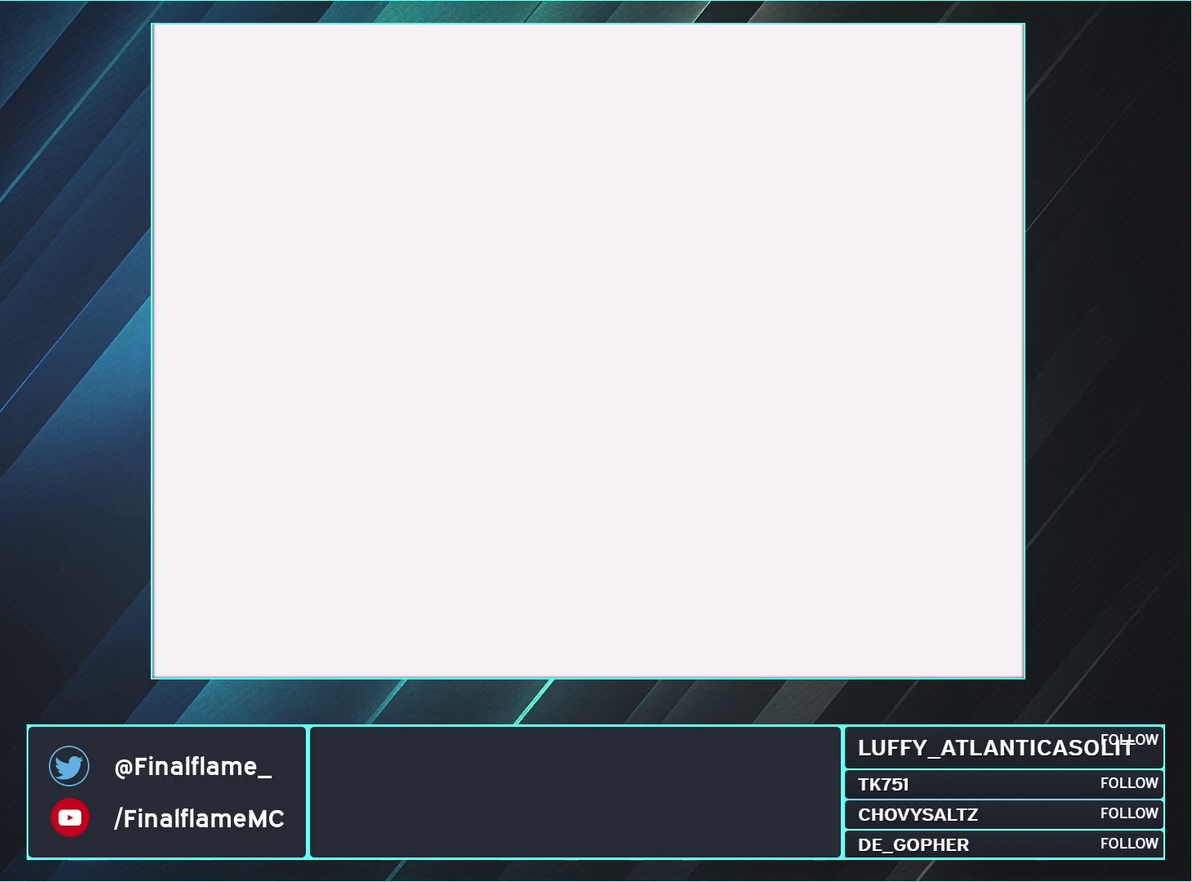
{"buttons": ["DPAD_RIGHT"], "events": []}
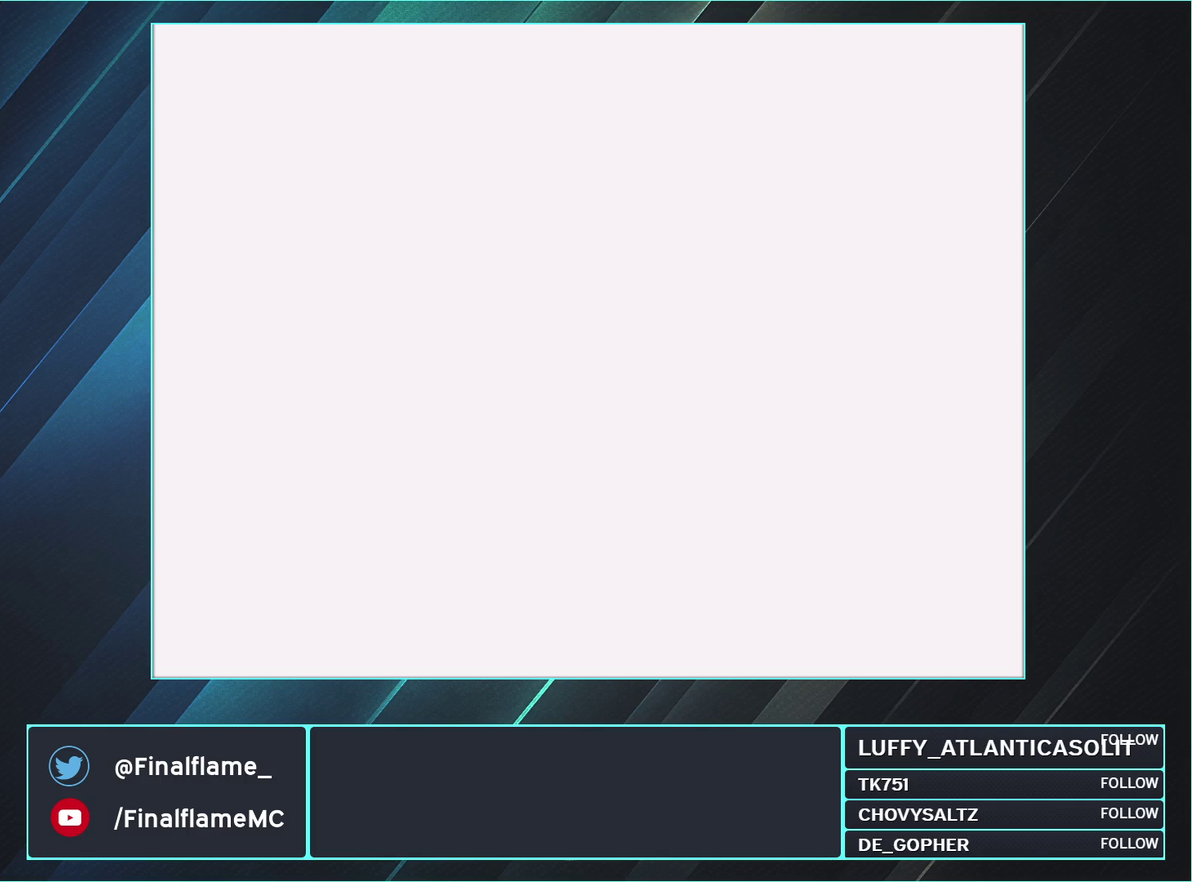
{"buttons": ["DPAD_RIGHT"], "events": []}
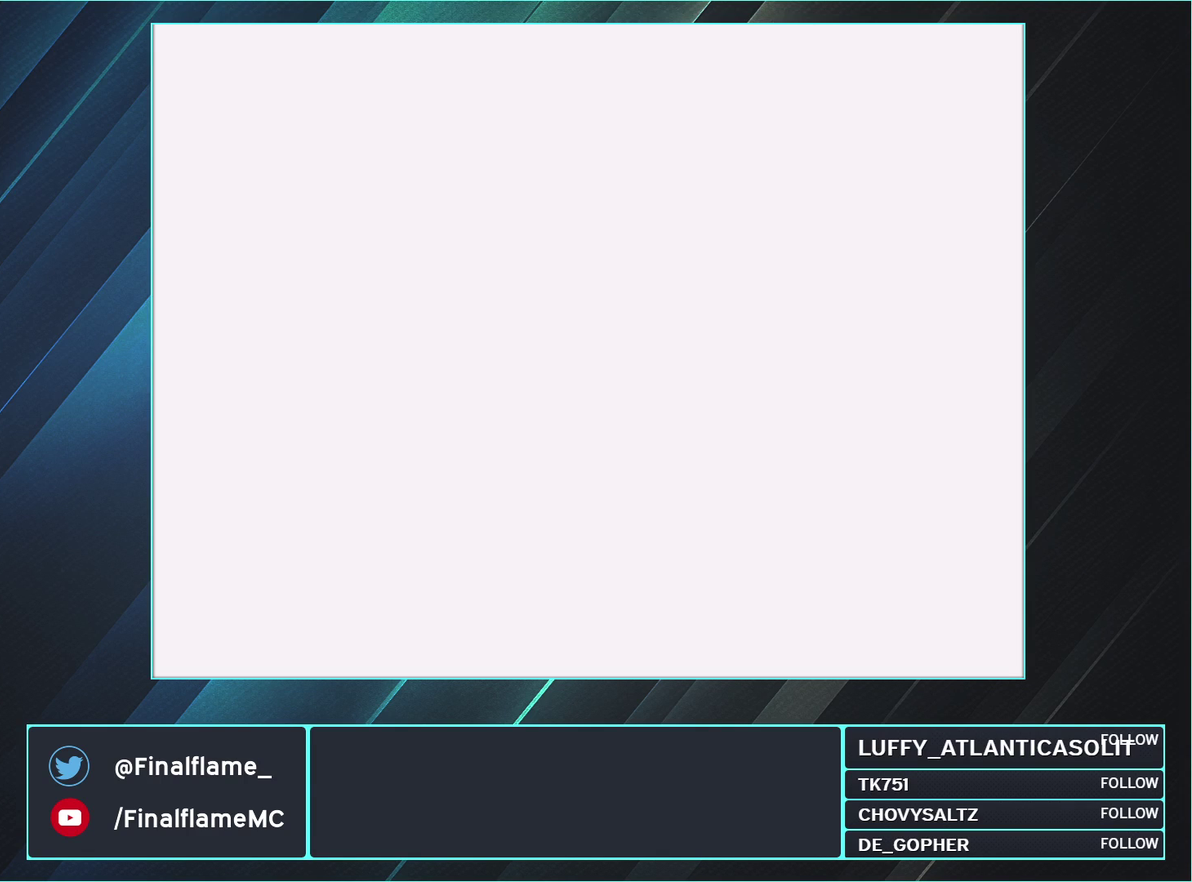
{"buttons": ["DPAD_RIGHT"], "events": []}
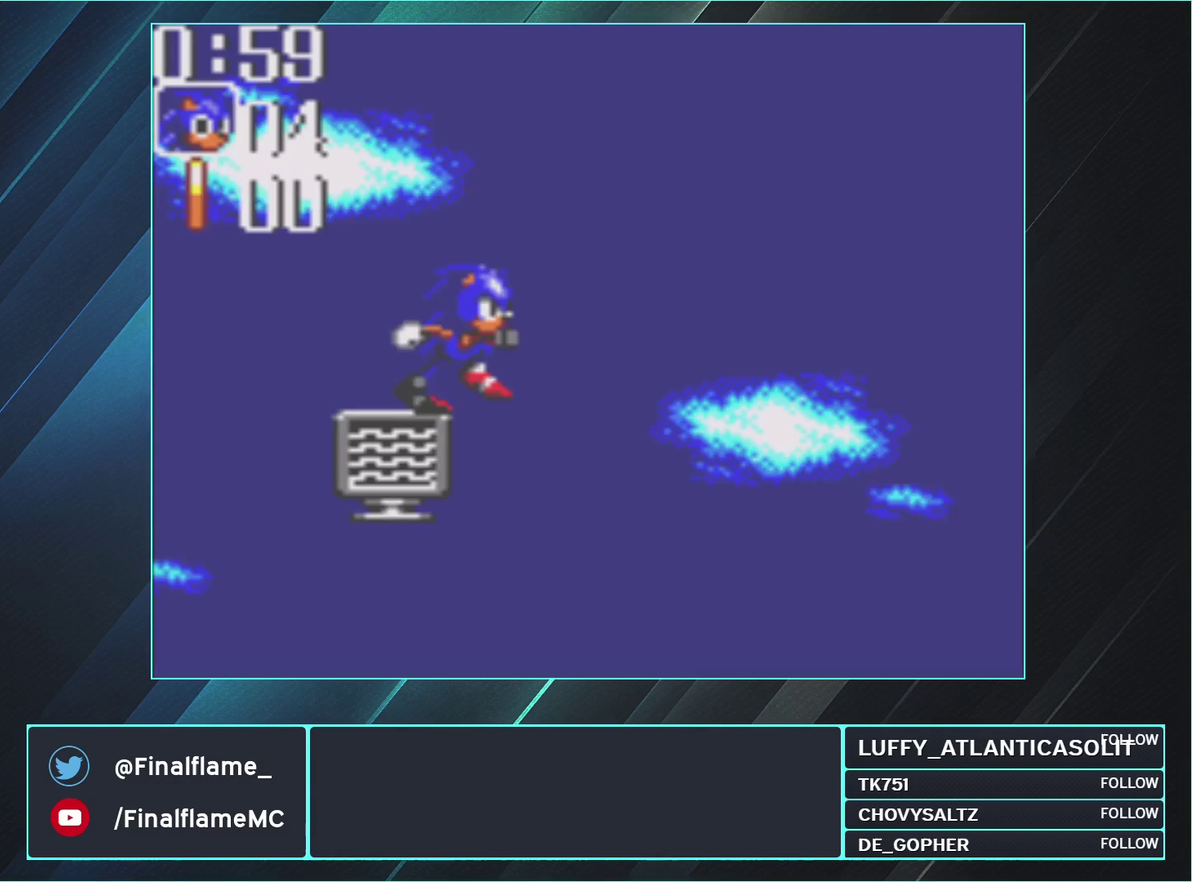
{"buttons": ["DPAD_RIGHT"], "events": []}
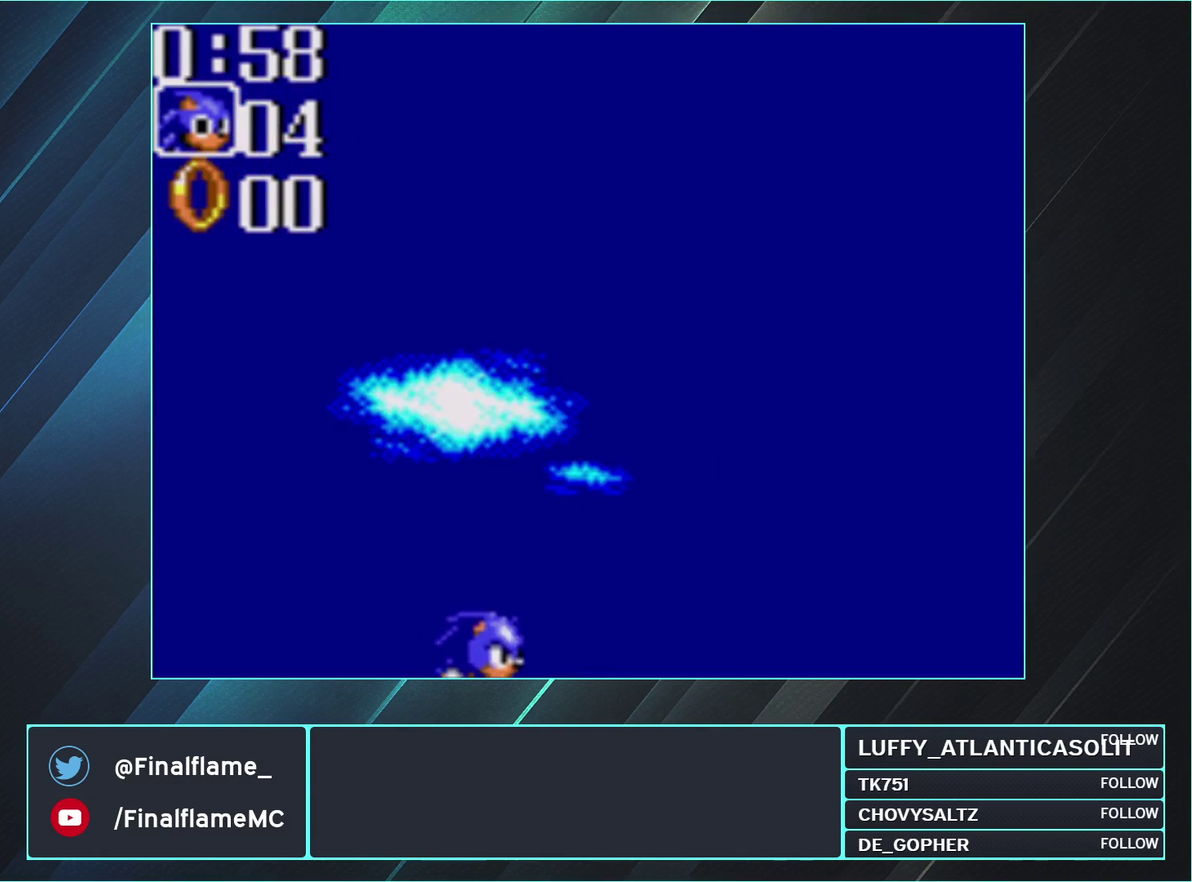
{"buttons": [], "events": [[117, "DPAD_RIGHT", "up"]]}
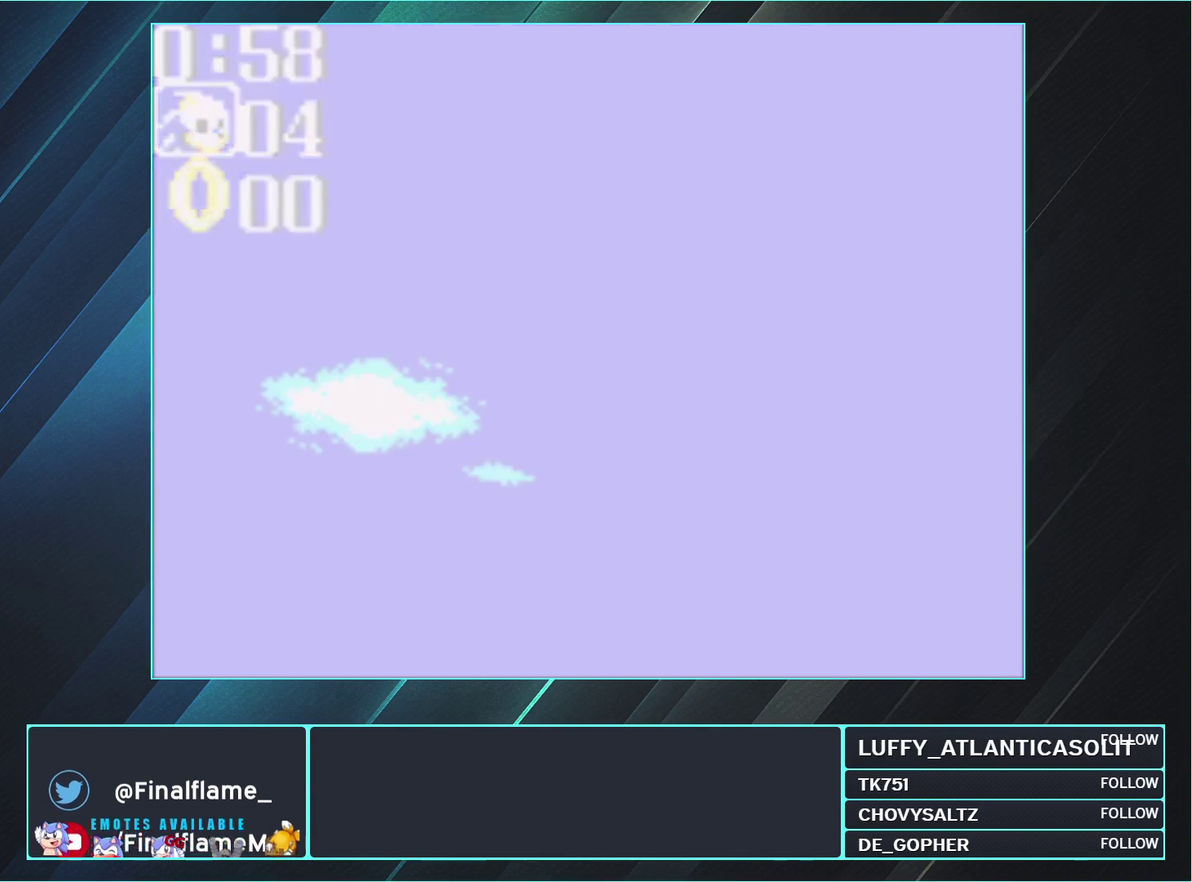
{"buttons": [], "events": []}
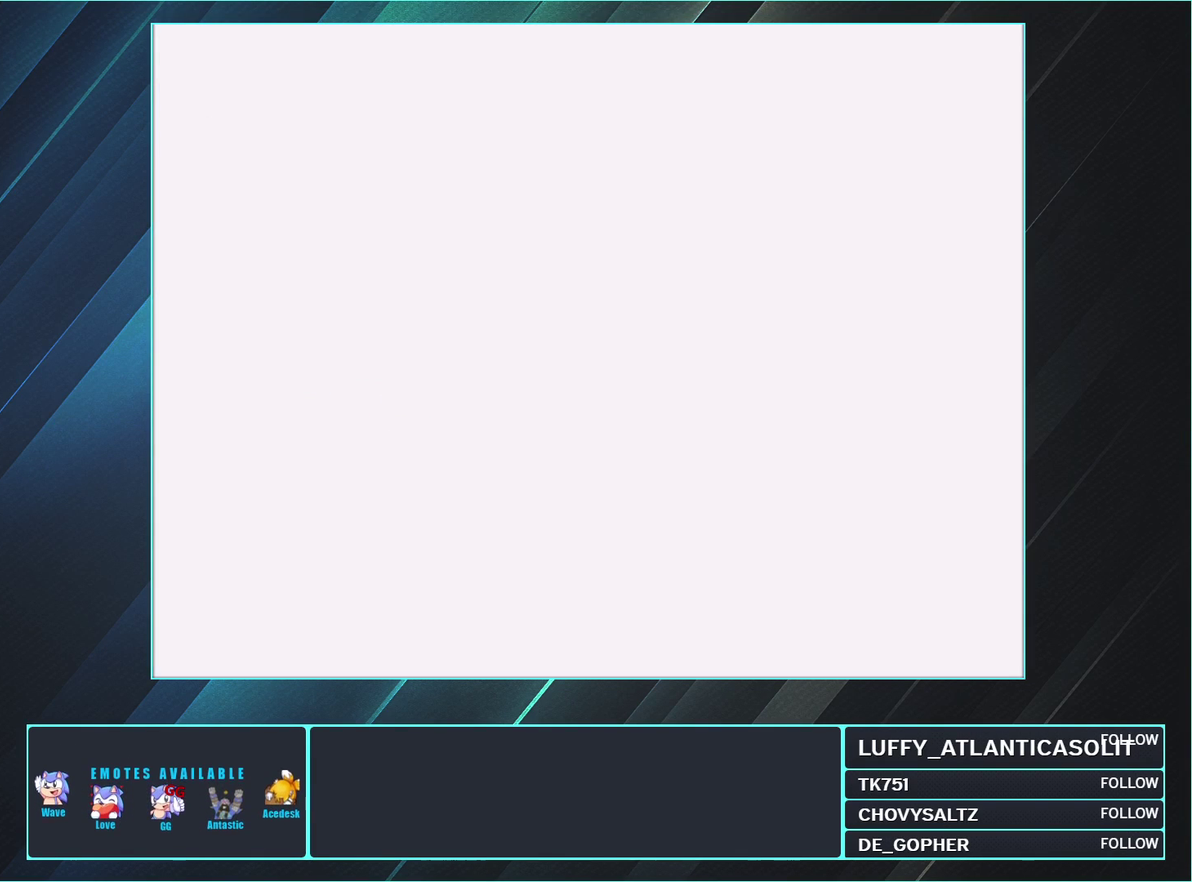
{"buttons": ["A"], "events": [[333, "A", "down"]]}
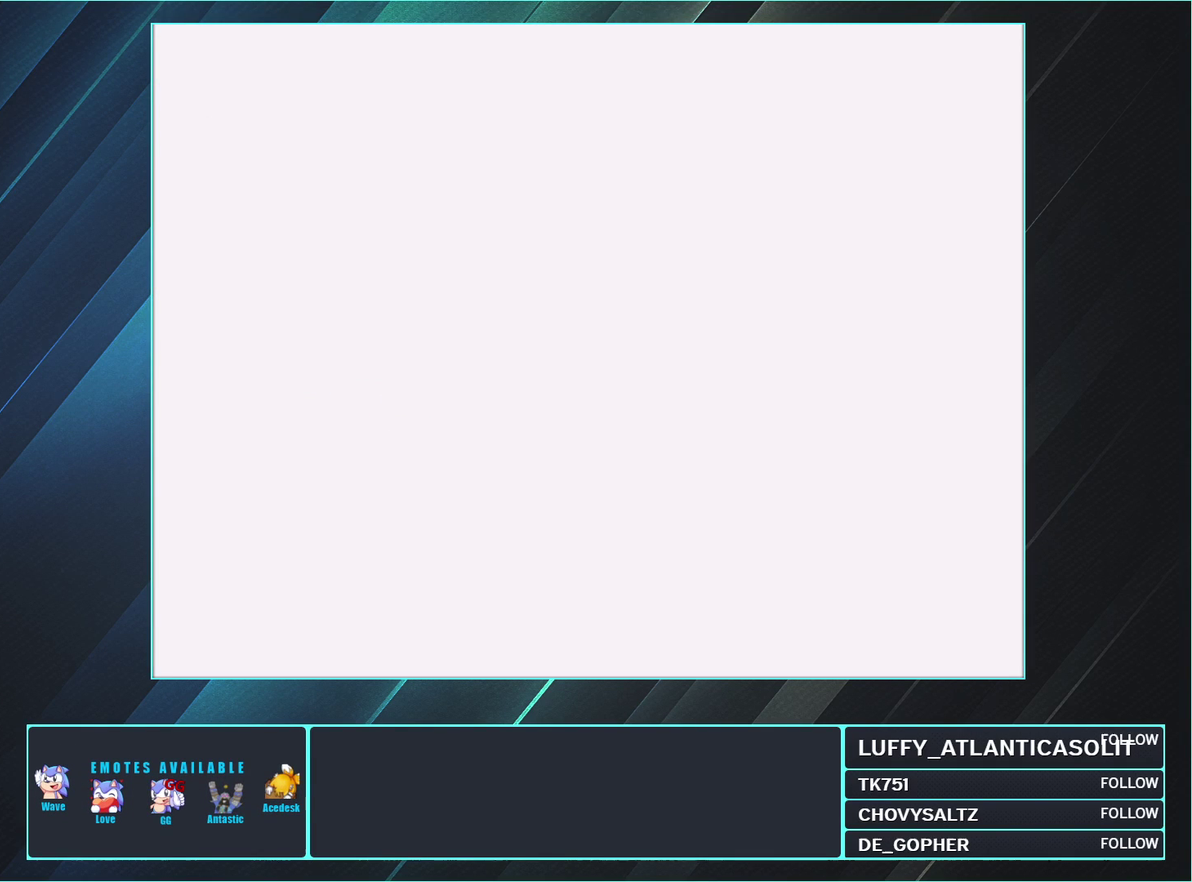
{"buttons": ["A"], "events": []}
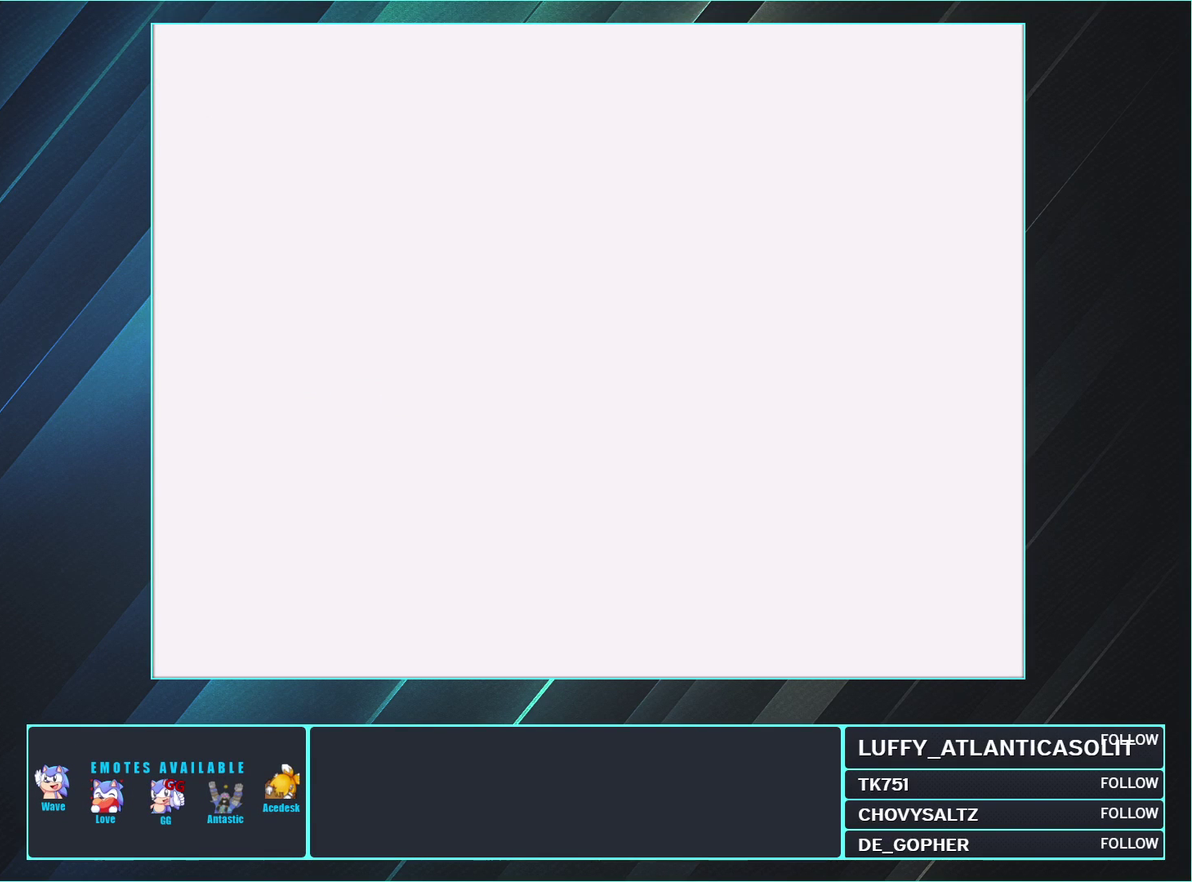
{"buttons": ["A"], "events": []}
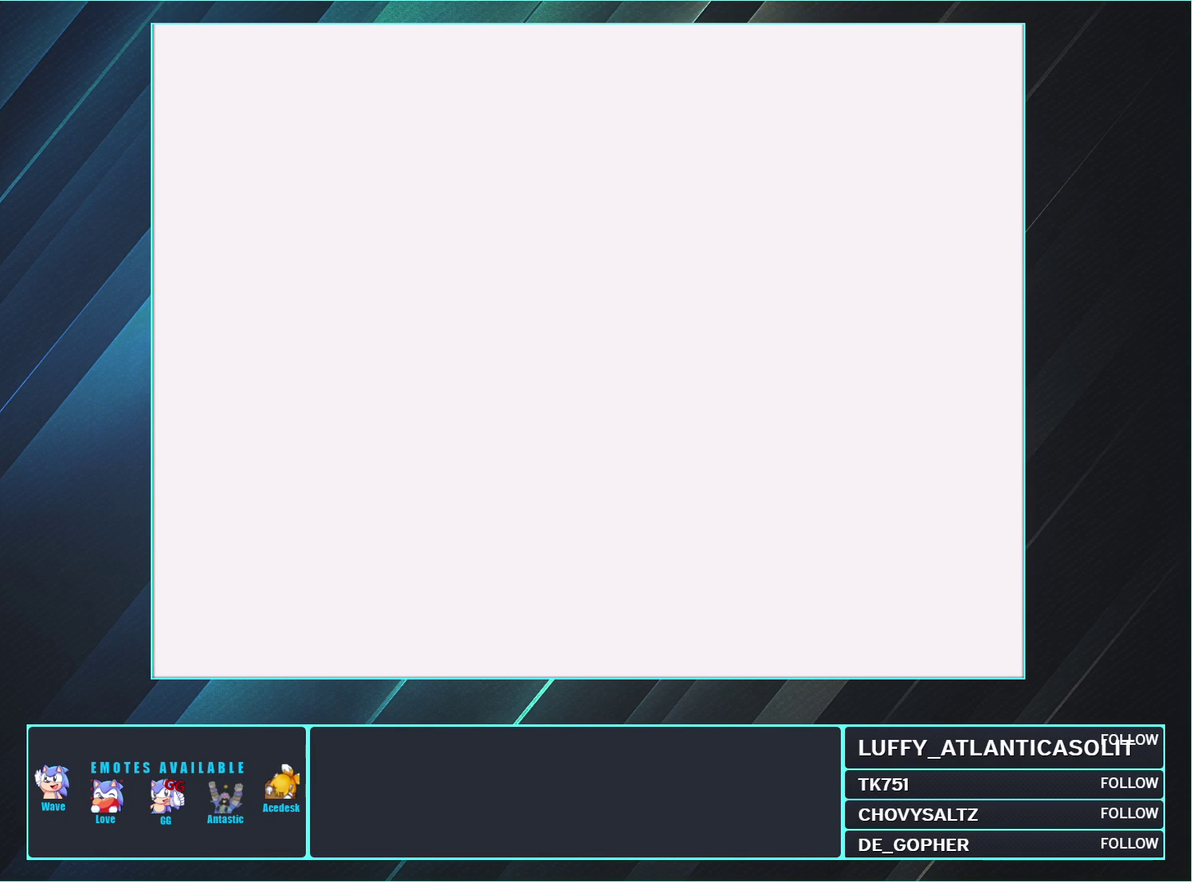
{"buttons": ["A"], "events": []}
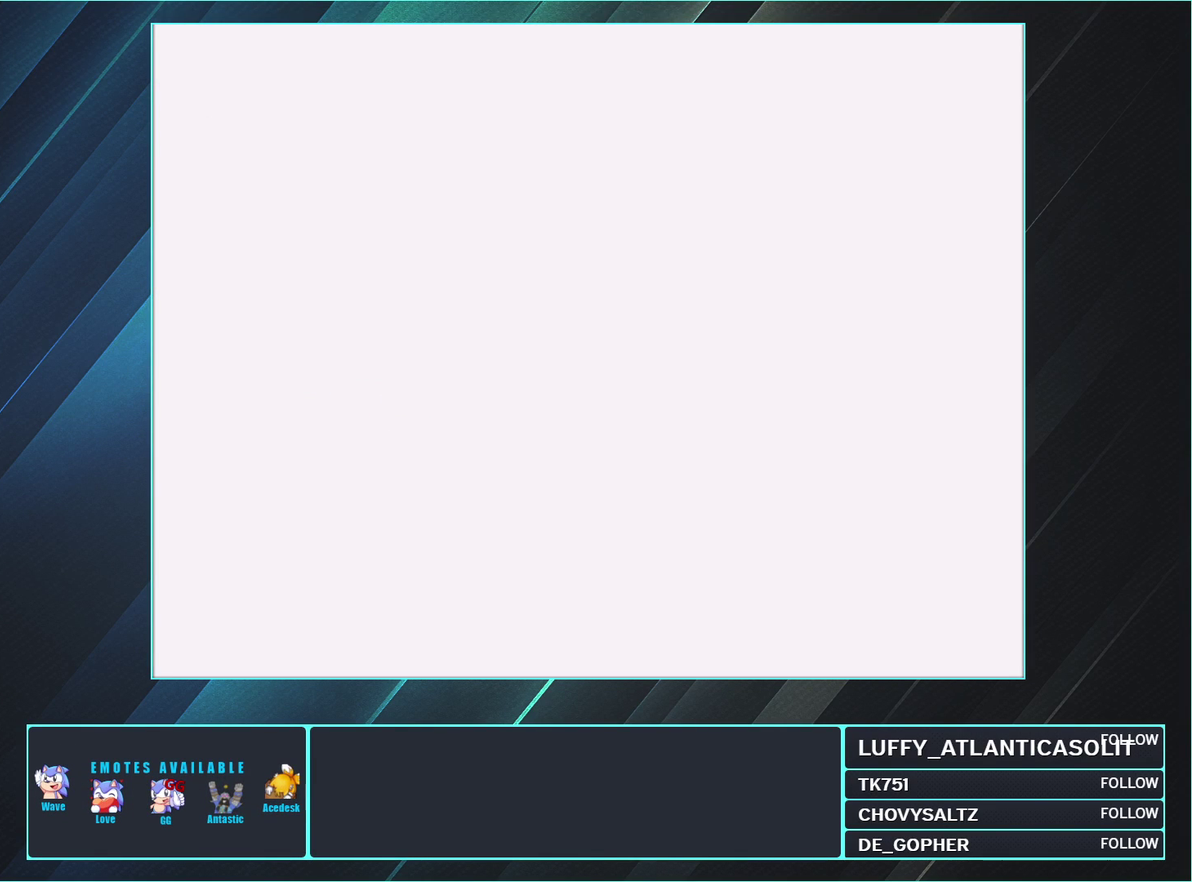
{"buttons": ["A"], "events": []}
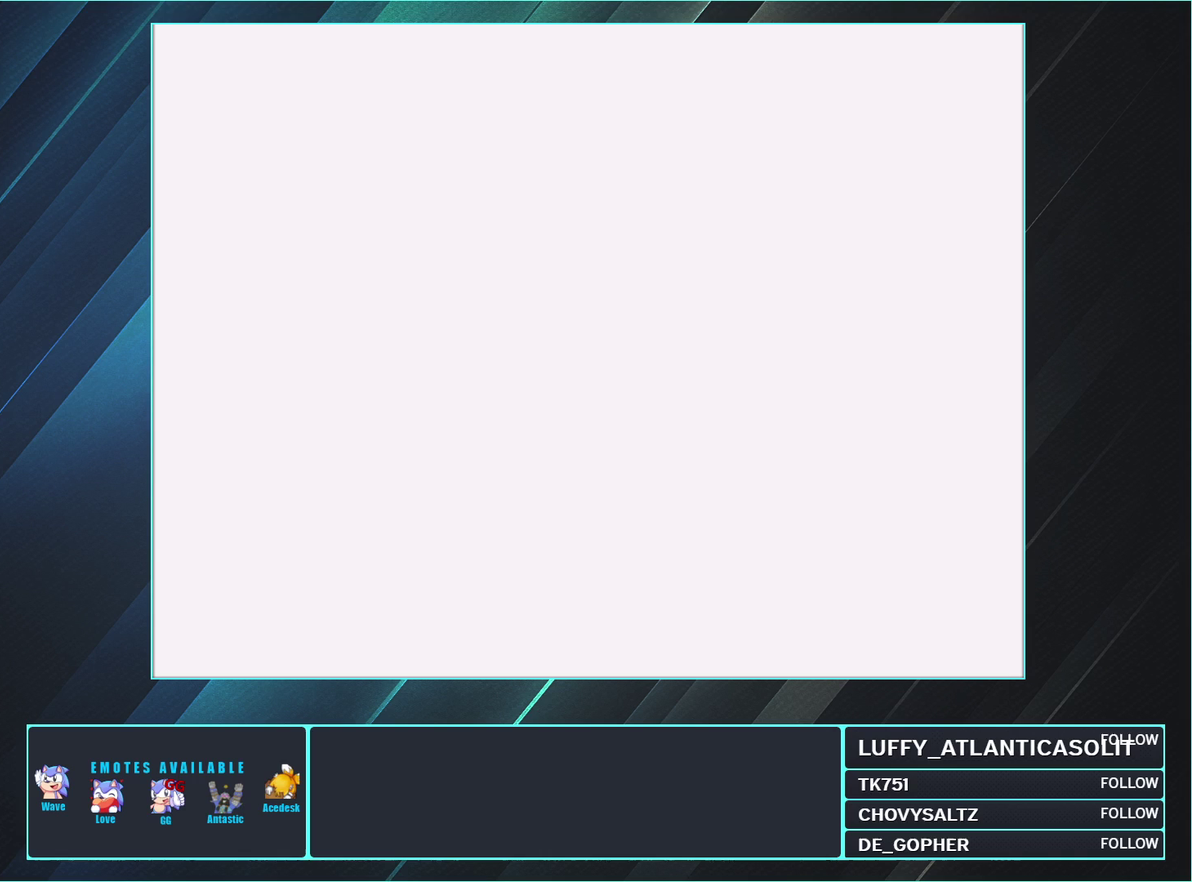
{"buttons": ["A"], "events": []}
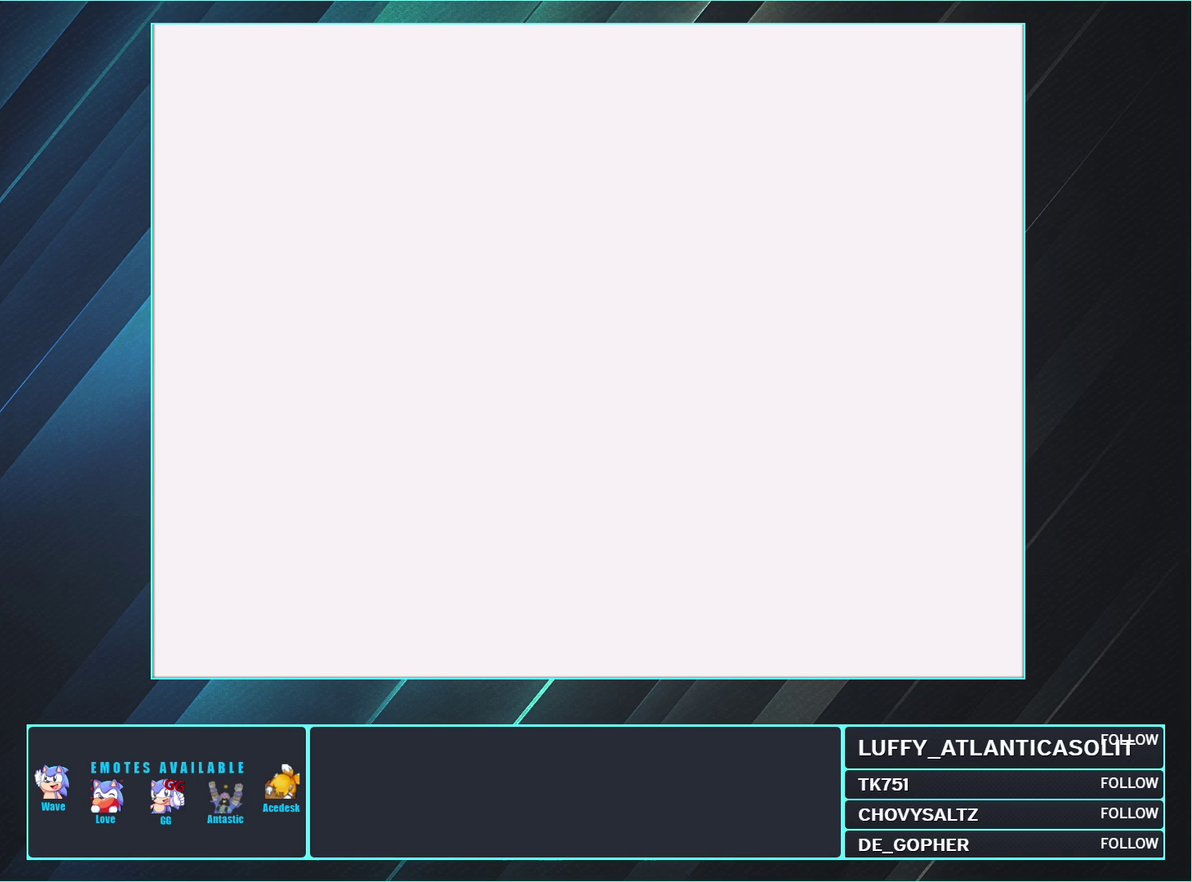
{"buttons": ["A"], "events": []}
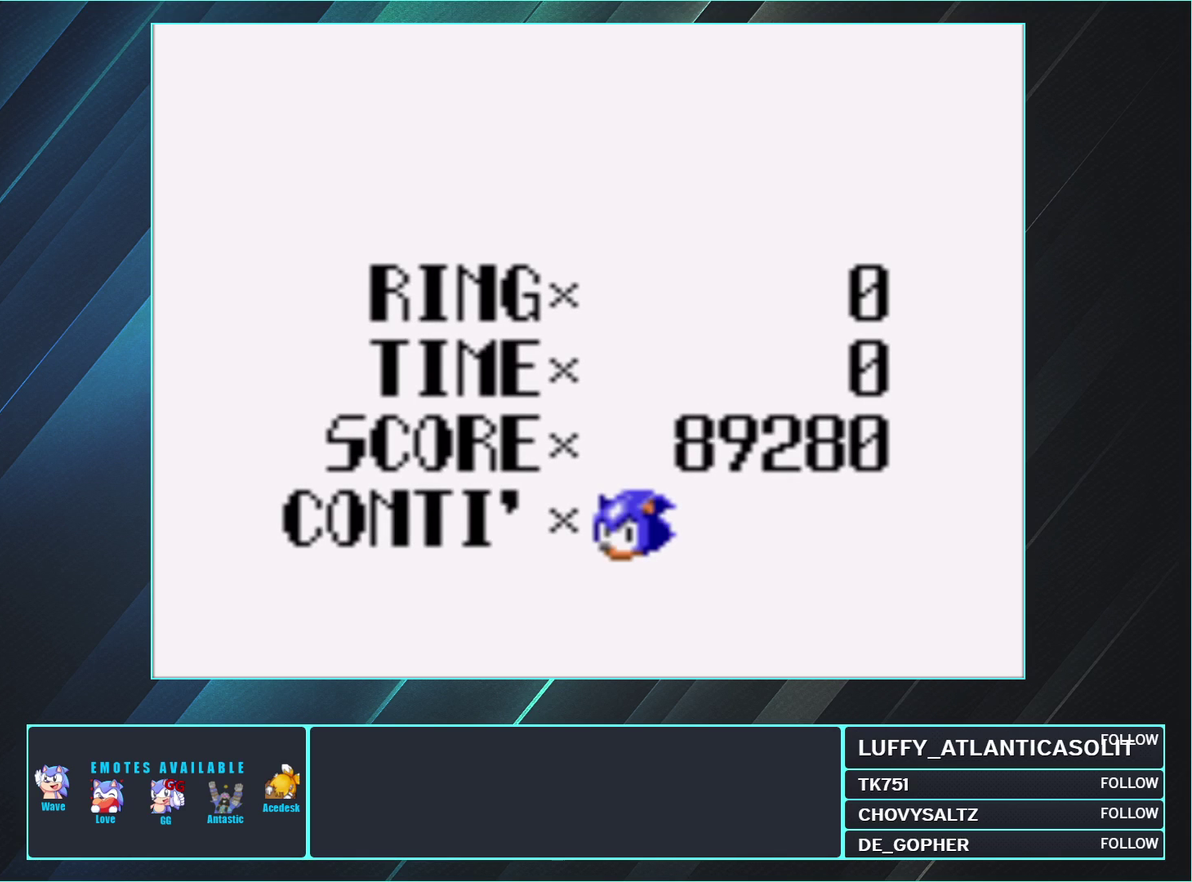
{"buttons": ["A"], "events": []}
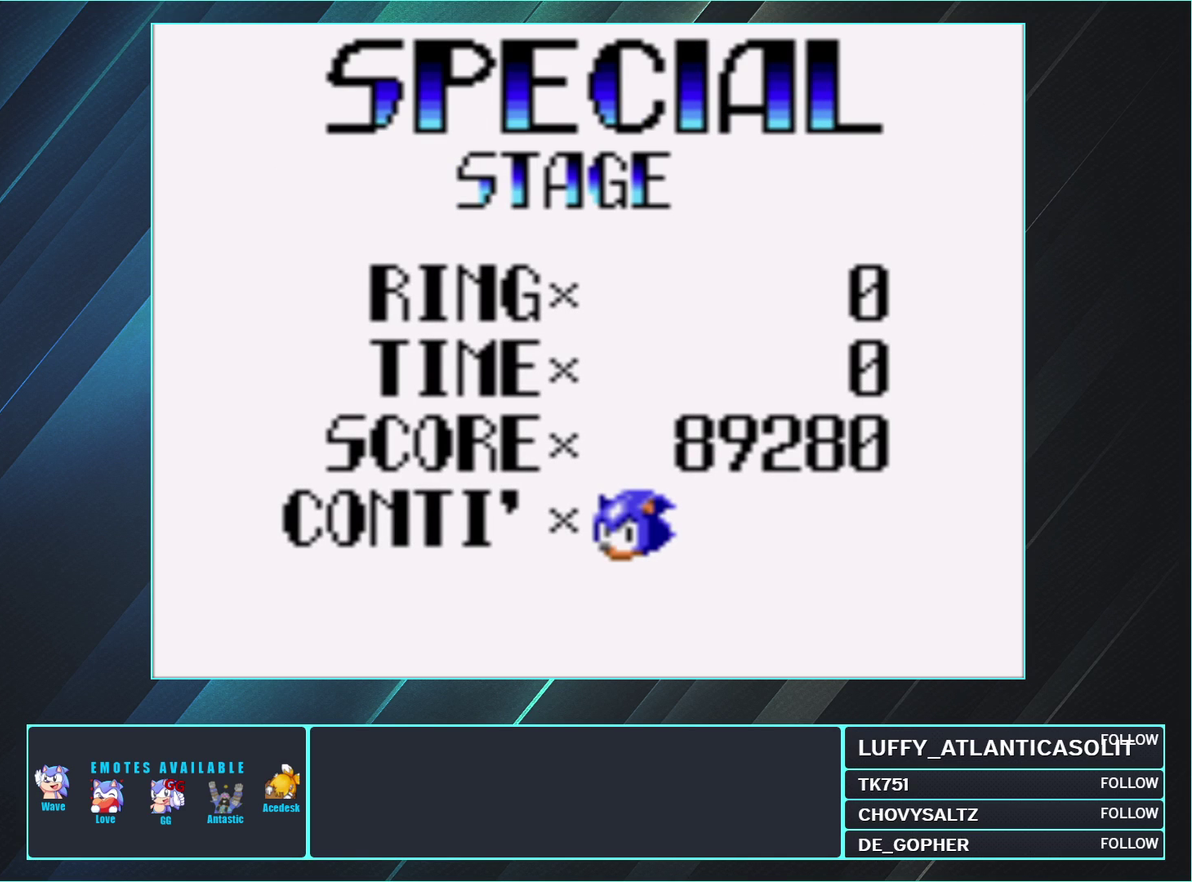
{"buttons": ["A"], "events": []}
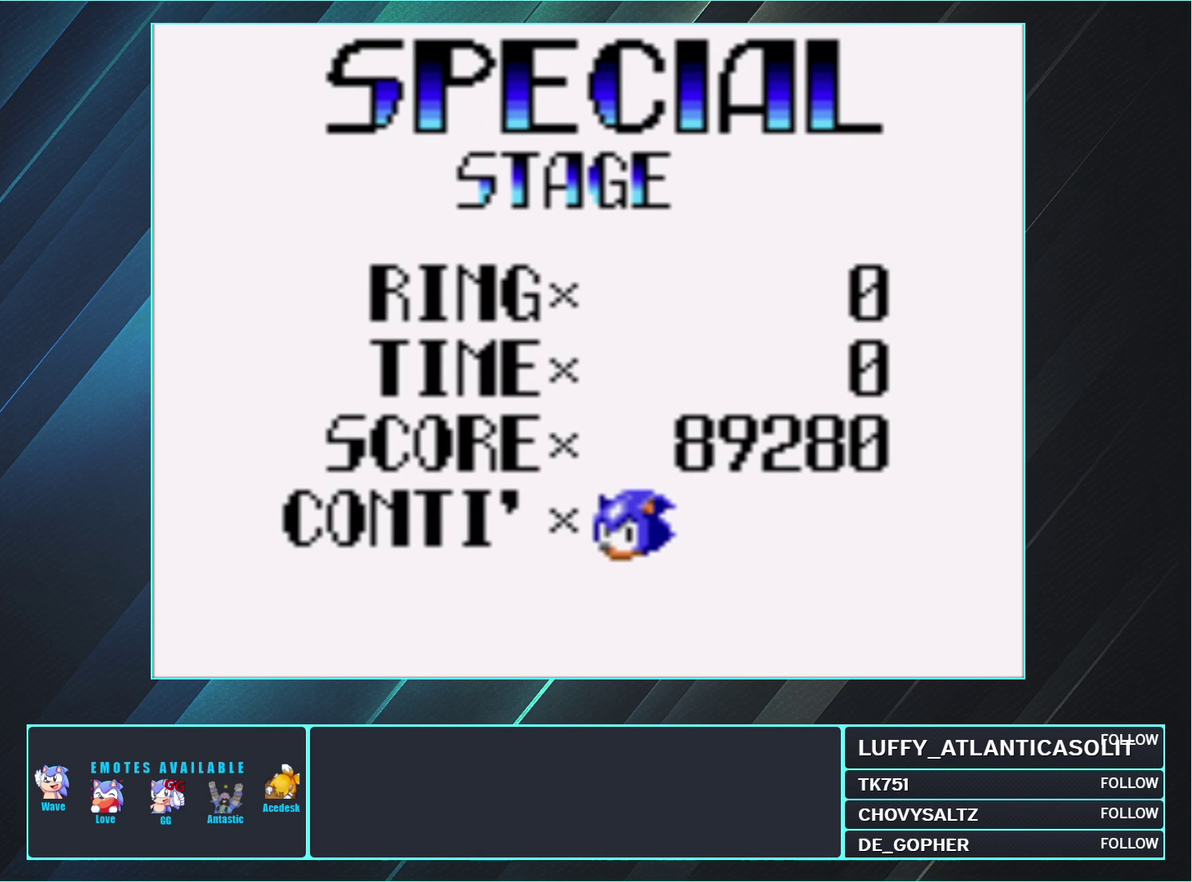
{"buttons": ["A"], "events": []}
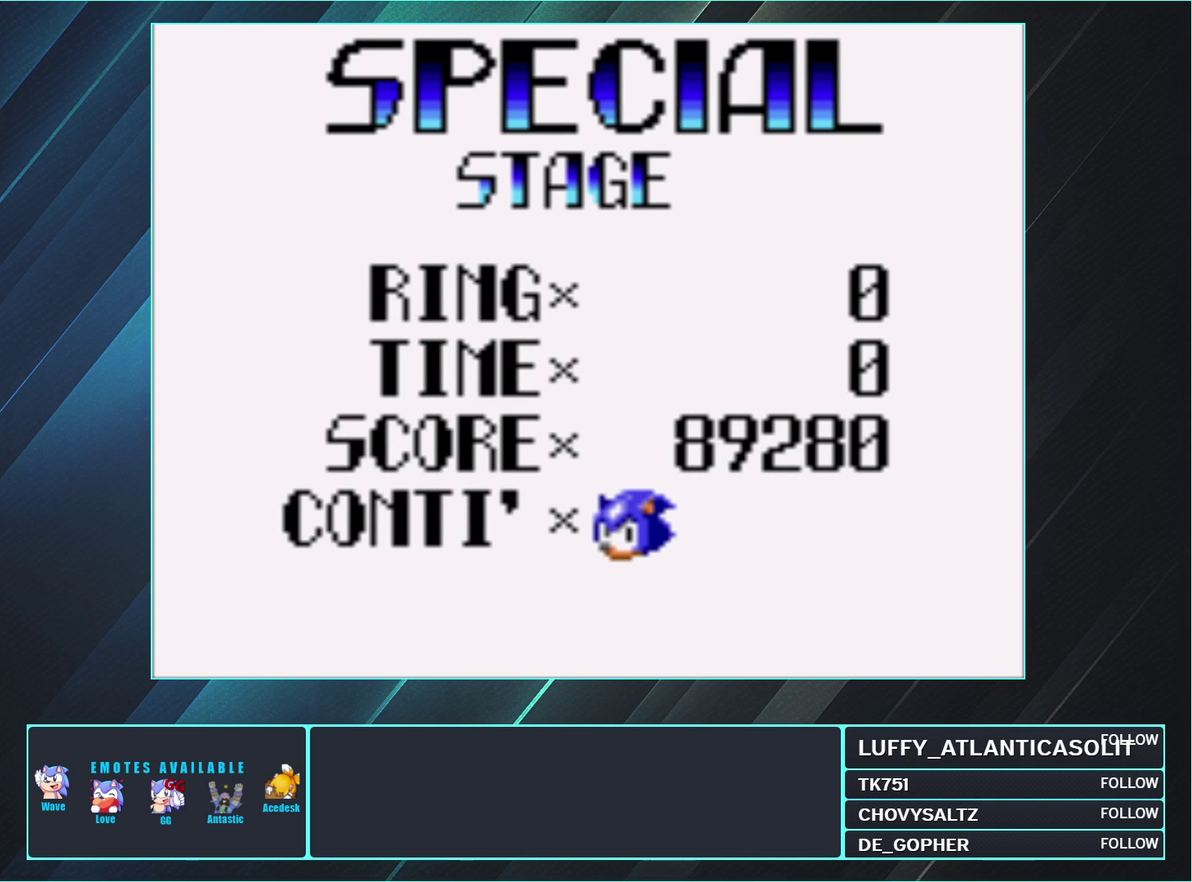
{"buttons": ["A"], "events": []}
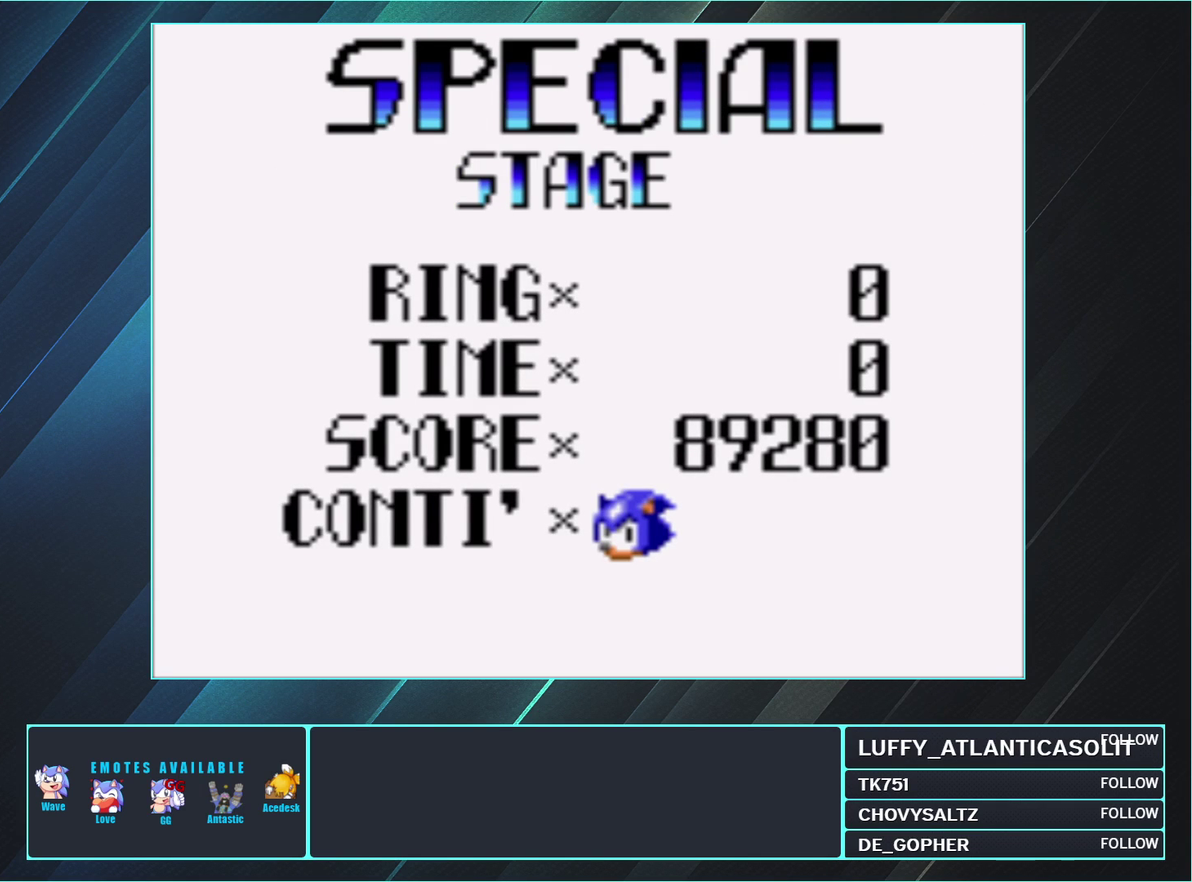
{"buttons": ["A"], "events": []}
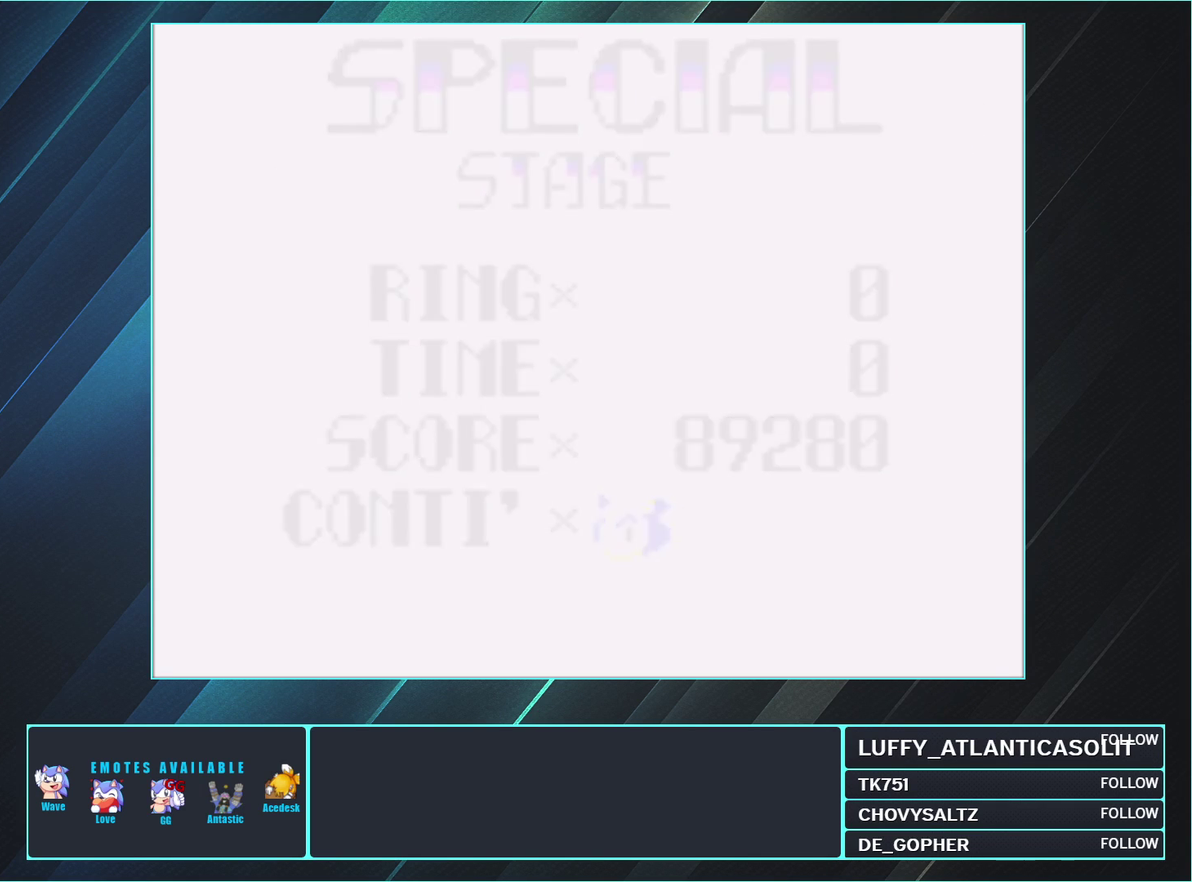
{"buttons": ["A"], "events": []}
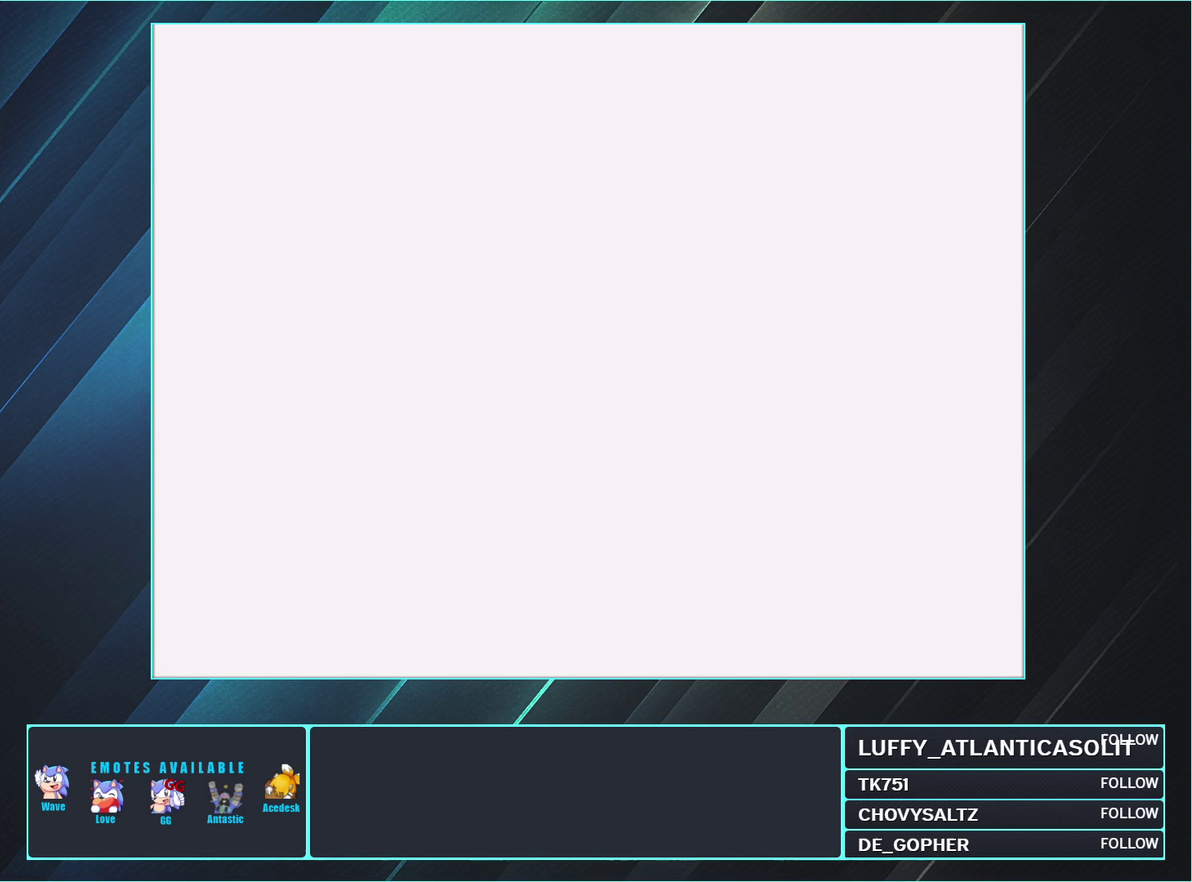
{"buttons": ["A"], "events": []}
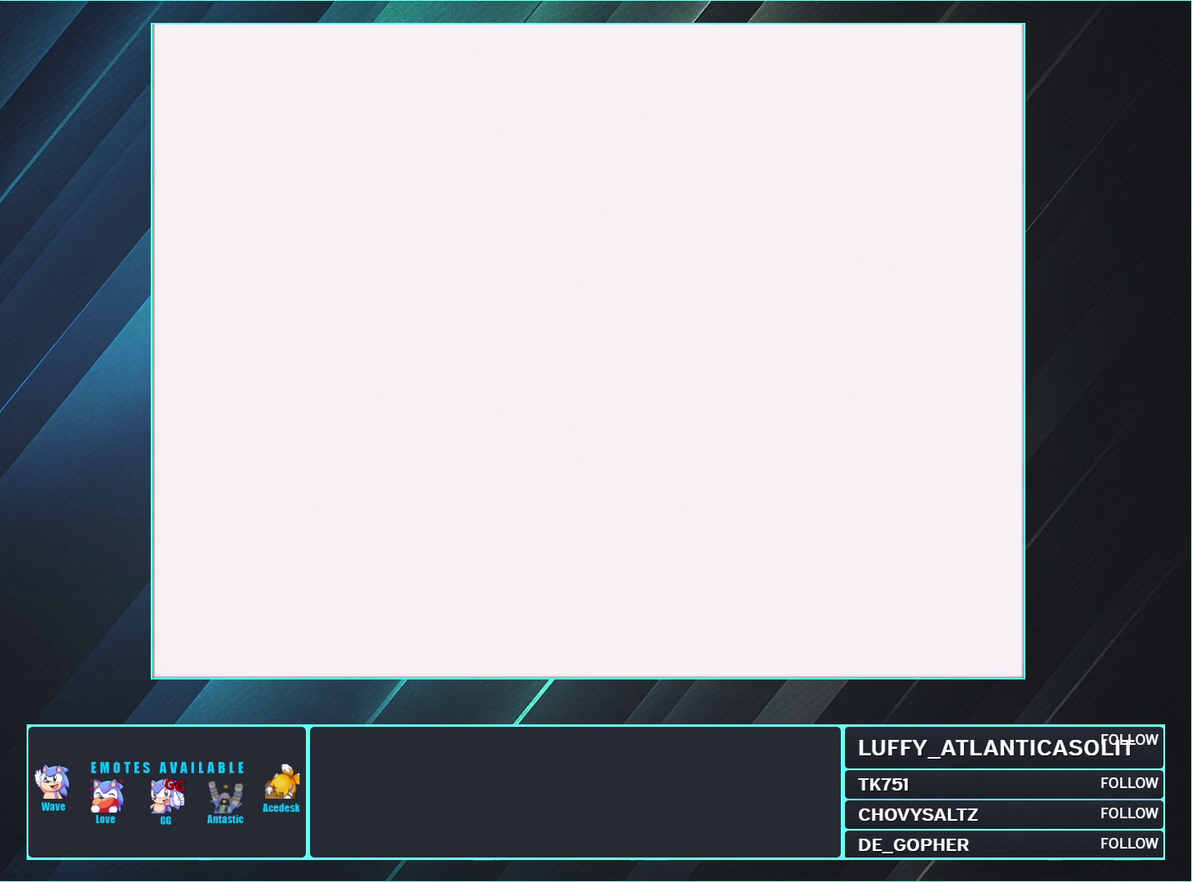
{"buttons": ["A"], "events": []}
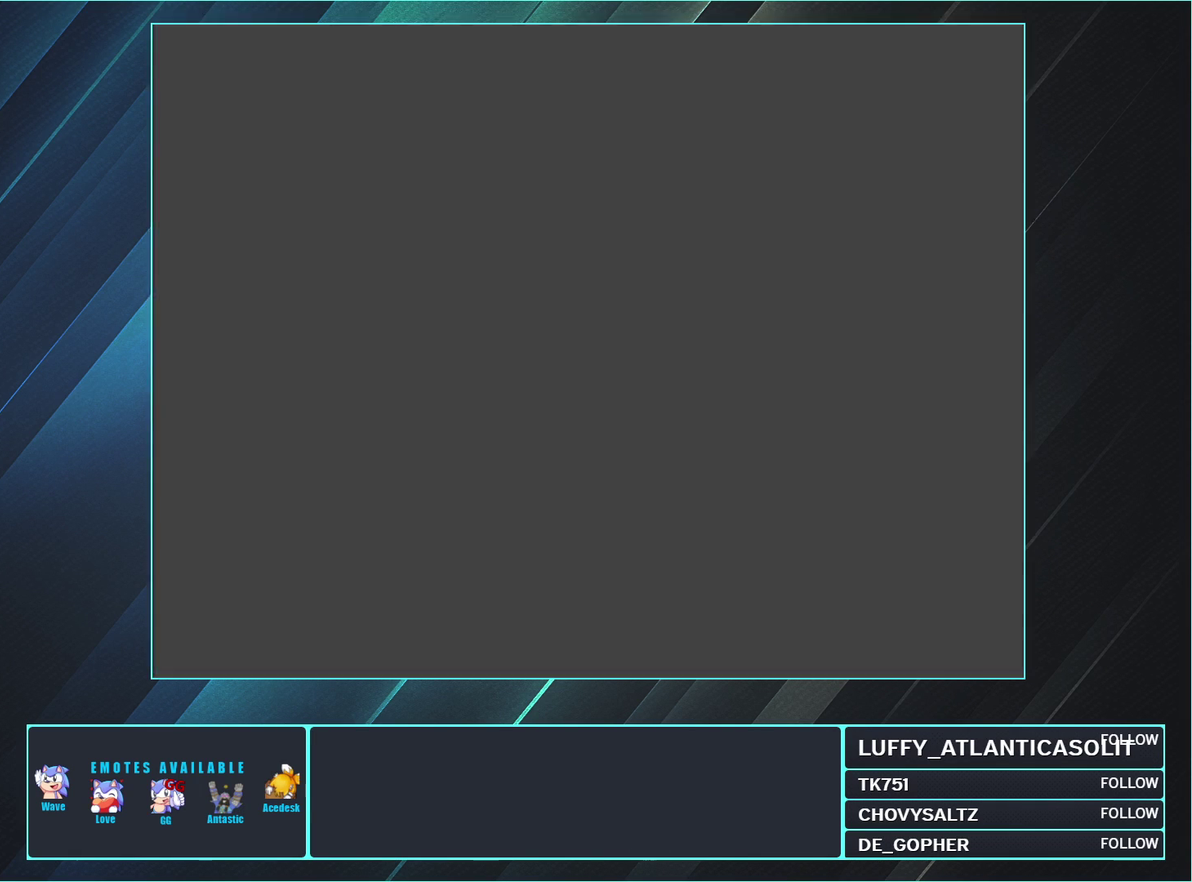
{"buttons": ["A"], "events": []}
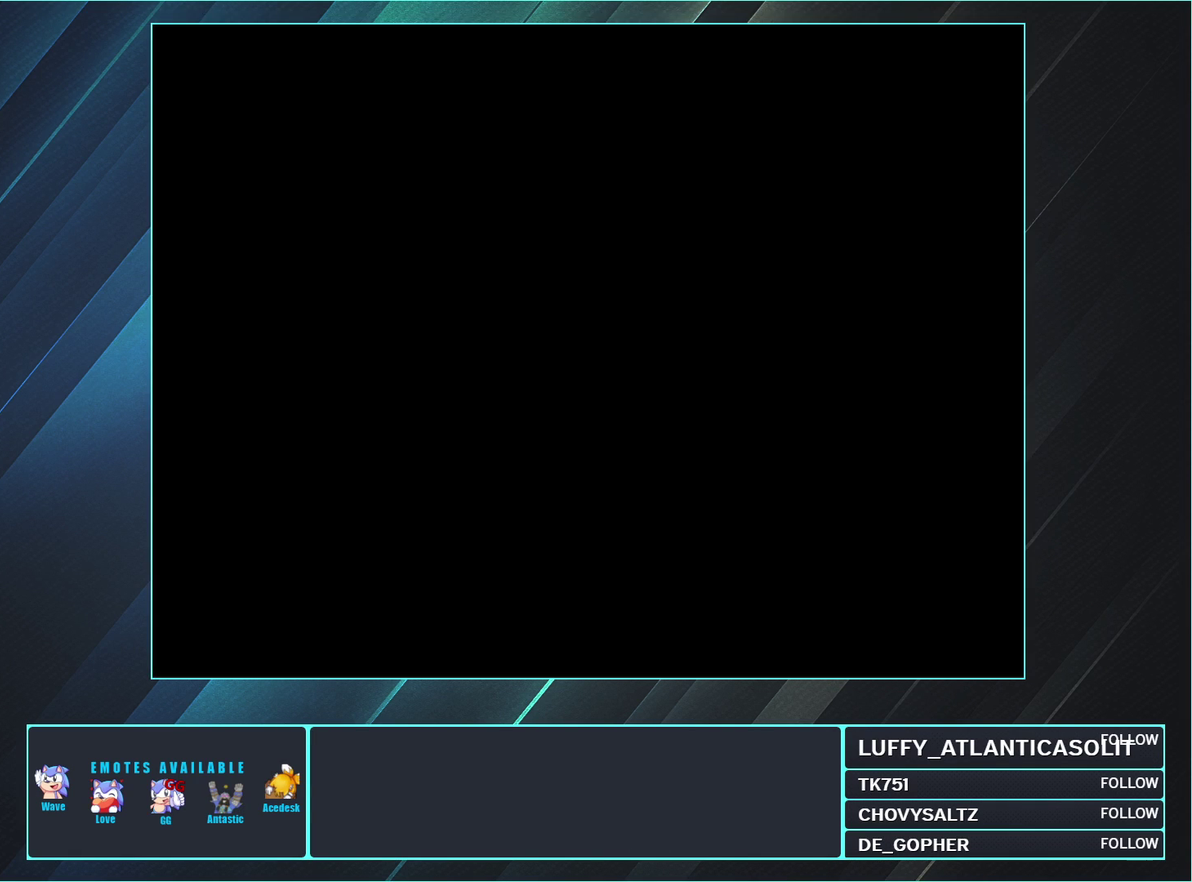
{"buttons": ["A"], "events": []}
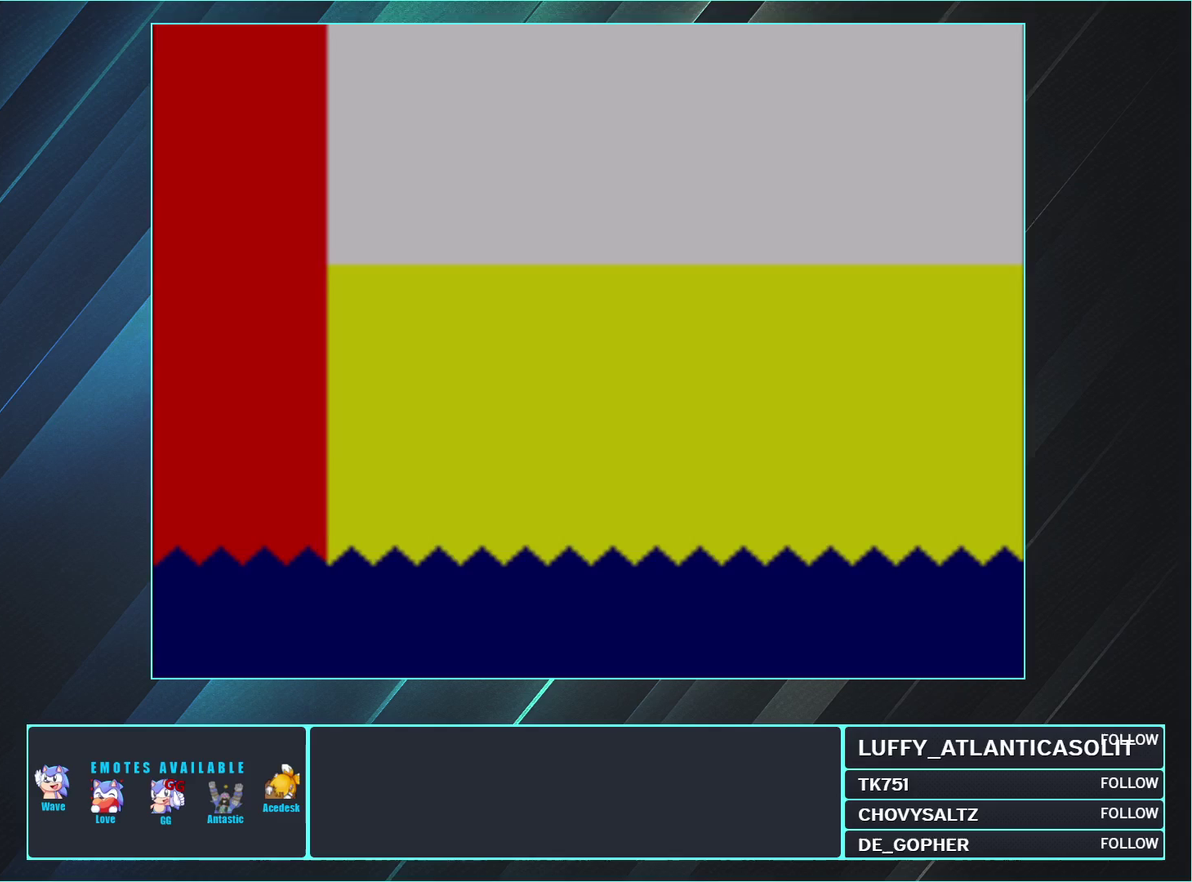
{"buttons": ["A"], "events": []}
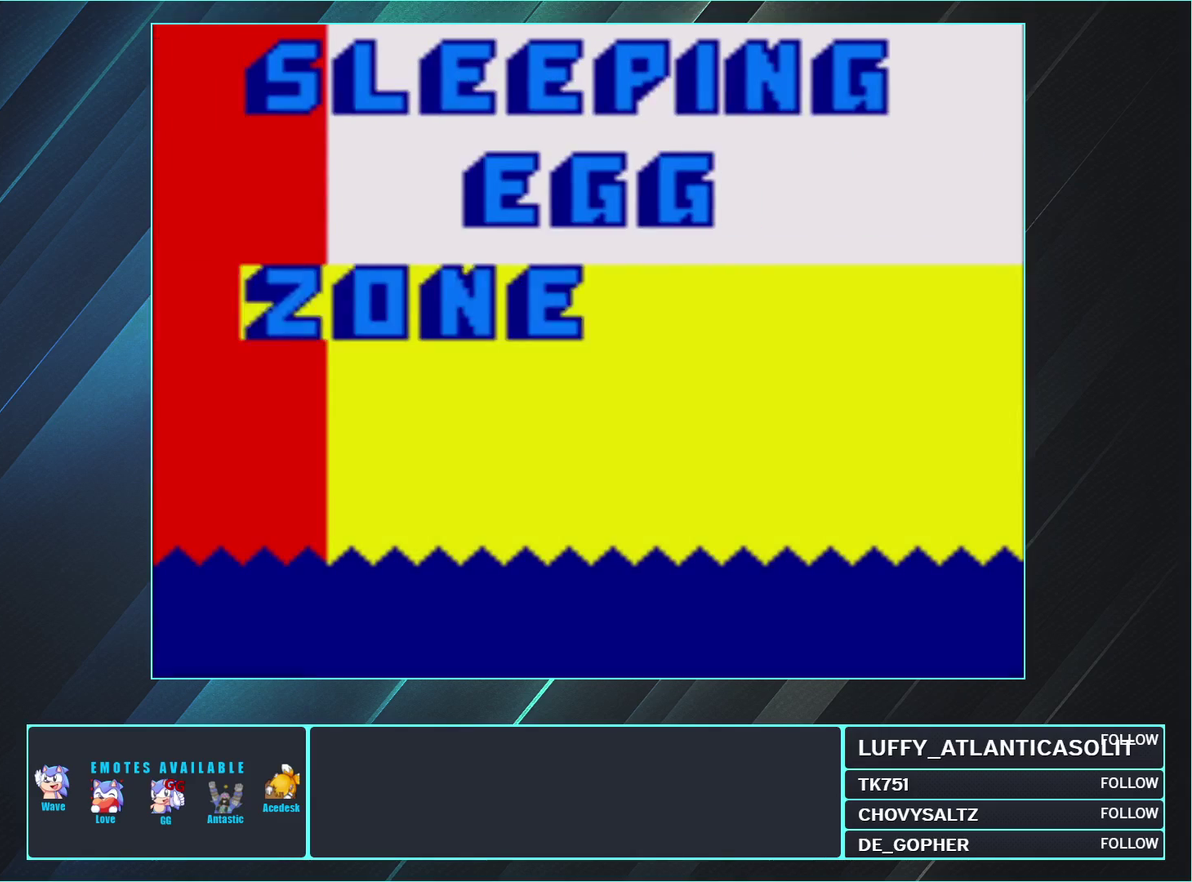
{"buttons": [], "events": [[500, "A", "up"]]}
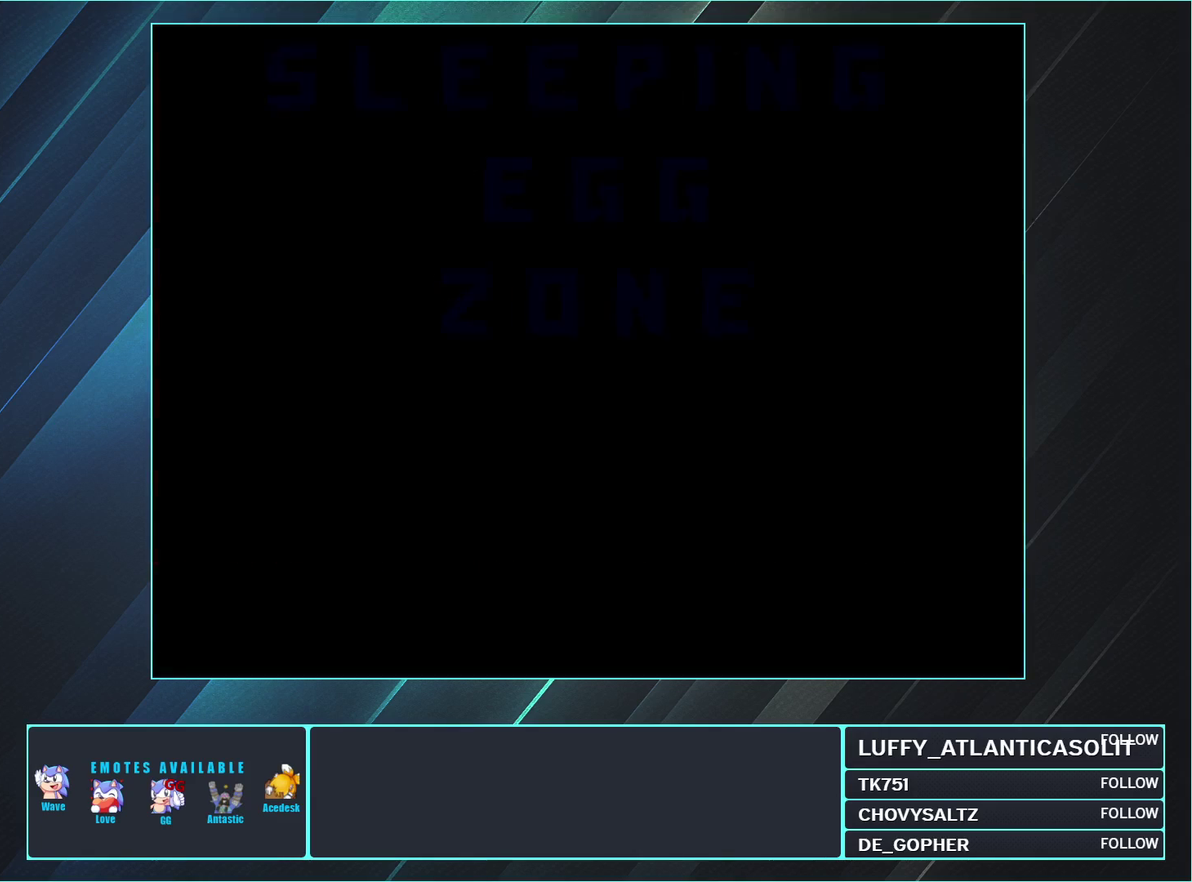
{"buttons": ["DPAD_UP"], "events": [[267, "DPAD_UP", "down"]]}
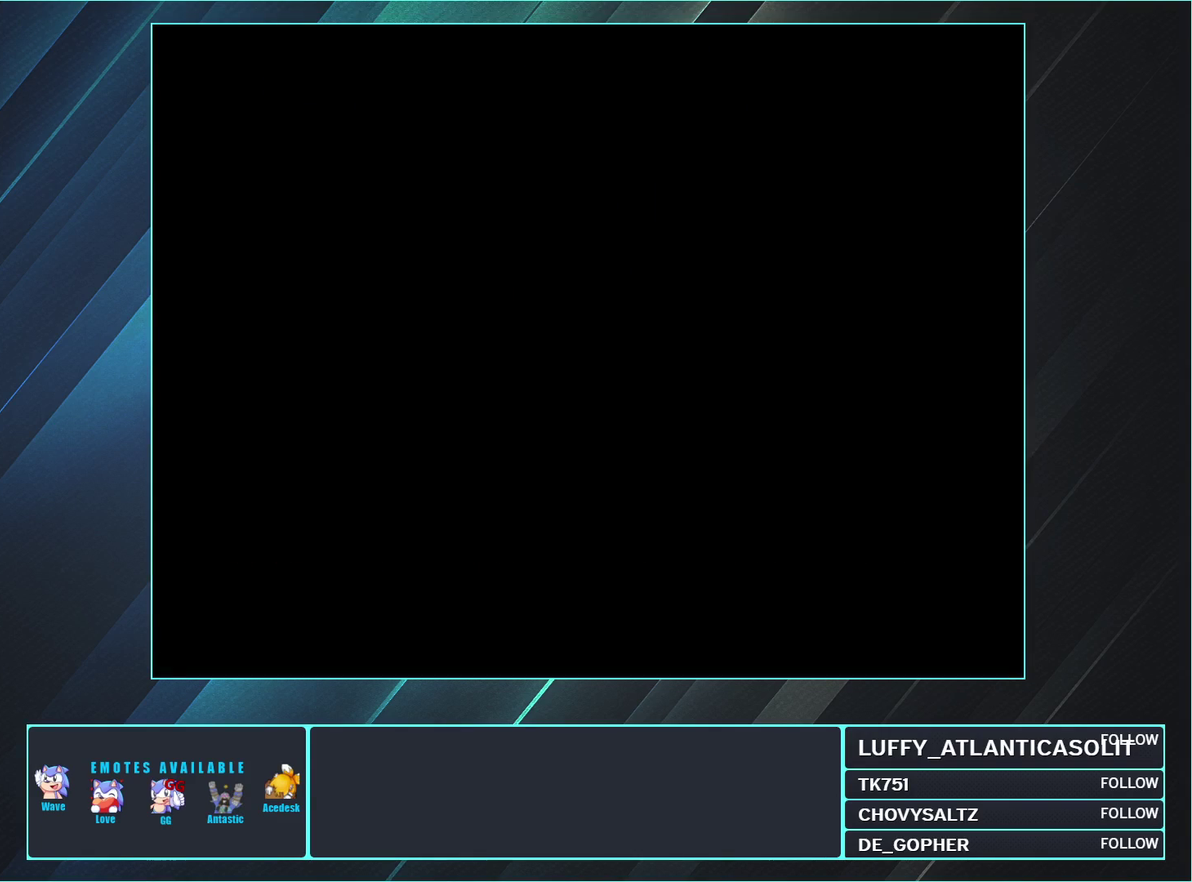
{"buttons": ["DPAD_UP"], "events": []}
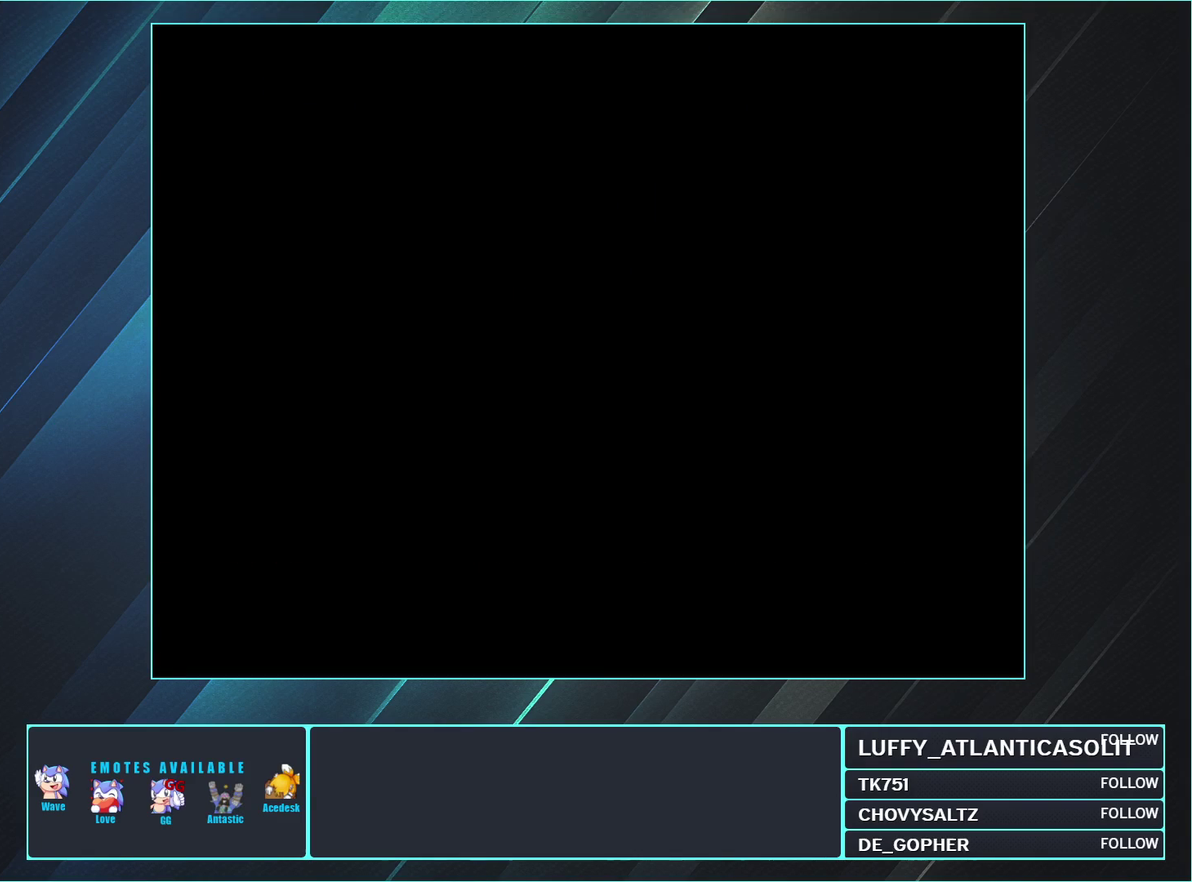
{"buttons": ["DPAD_UP"], "events": []}